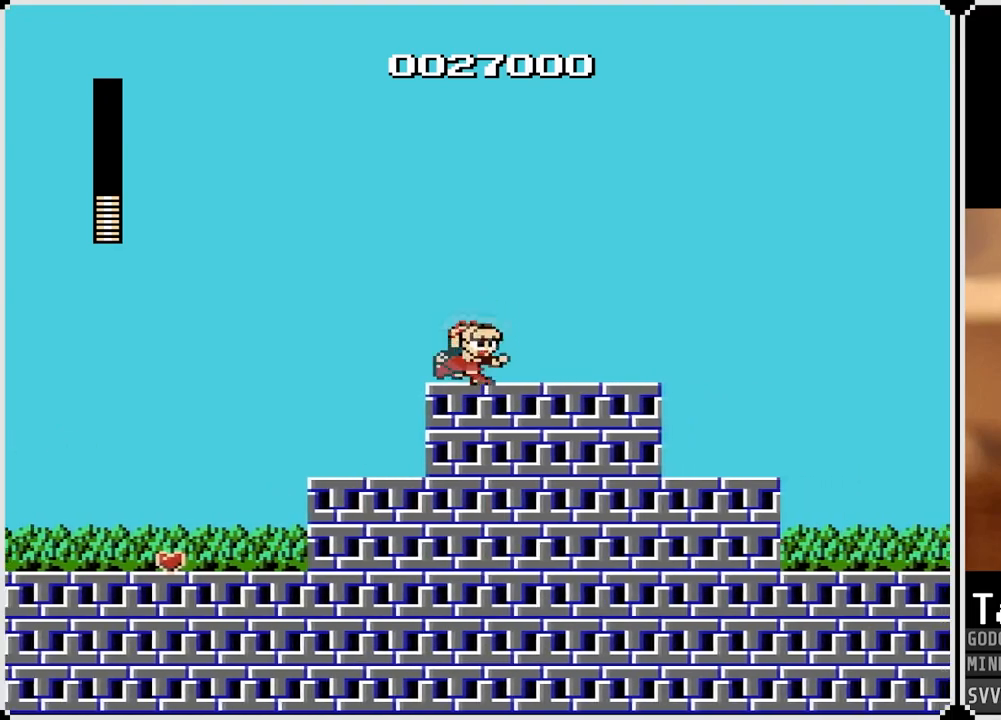
Gameplay with a controller (PlayStation layout); each line is a JSON object with the inputs held at the frame after it. "events" lists button and stick changes between this image and that frame as [ms after this image, input, new state], when the widget could be followed in between.
{"buttons": ["DPAD_RIGHT"], "left_stick": "center", "right_stick": "center", "events": [[83, "SQUARE", "down"], [150, "SQUARE", "up"]]}
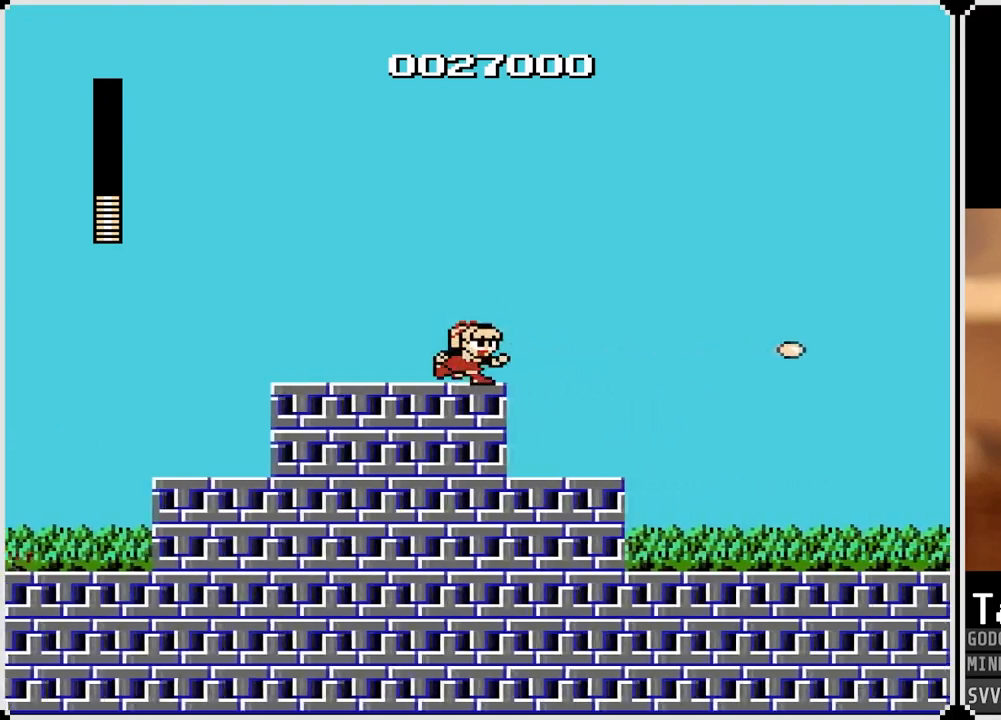
{"buttons": ["DPAD_RIGHT"], "left_stick": "center", "right_stick": "center", "events": []}
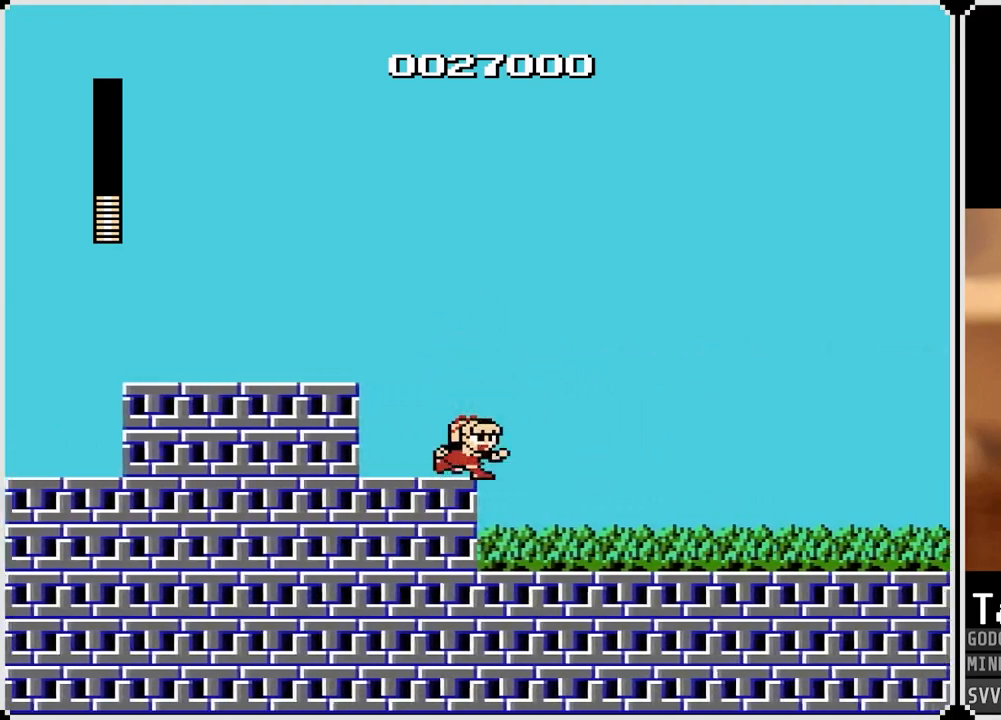
{"buttons": [], "left_stick": "center", "right_stick": "center", "events": [[317, "DPAD_RIGHT", "up"]]}
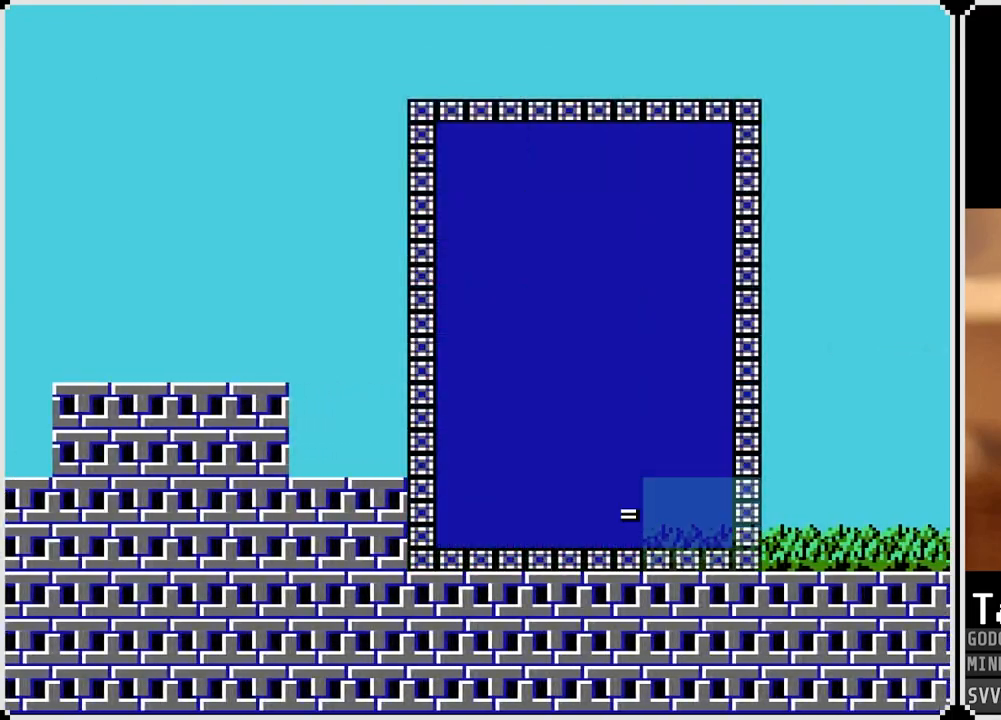
{"buttons": ["DPAD_UP"], "left_stick": "center", "right_stick": "center", "events": [[300, "DPAD_UP", "down"], [417, "DPAD_UP", "up"], [467, "DPAD_UP", "down"]]}
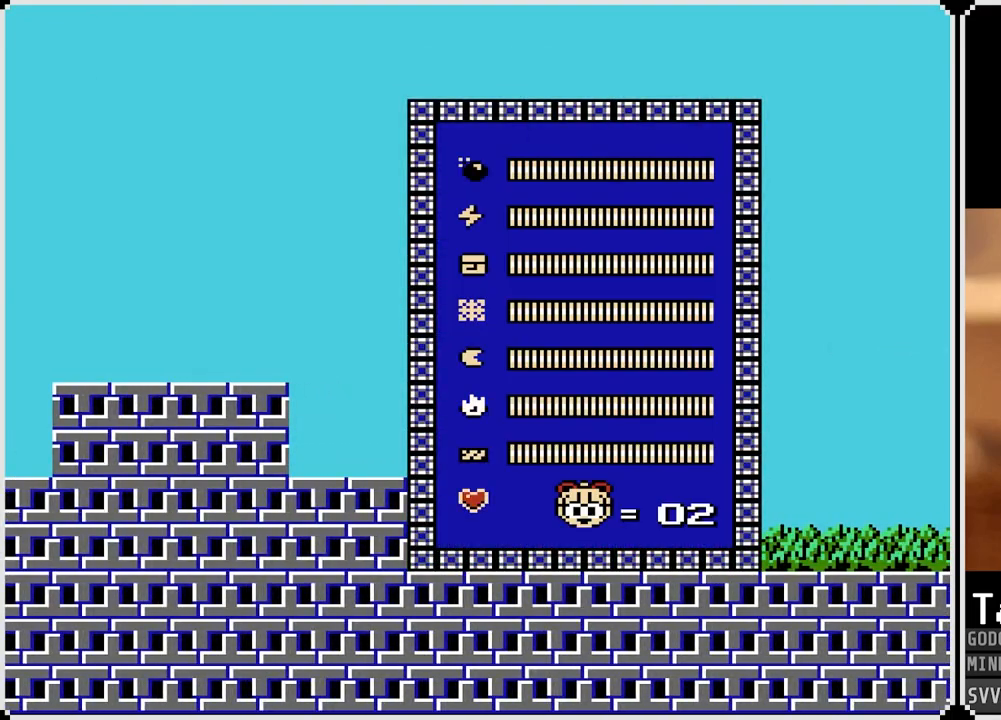
{"buttons": ["DPAD_UP"], "left_stick": "center", "right_stick": "center", "events": [[117, "DPAD_UP", "up"], [167, "DPAD_UP", "down"], [283, "DPAD_UP", "up"], [333, "DPAD_UP", "down"], [433, "DPAD_UP", "up"], [483, "DPAD_UP", "down"]]}
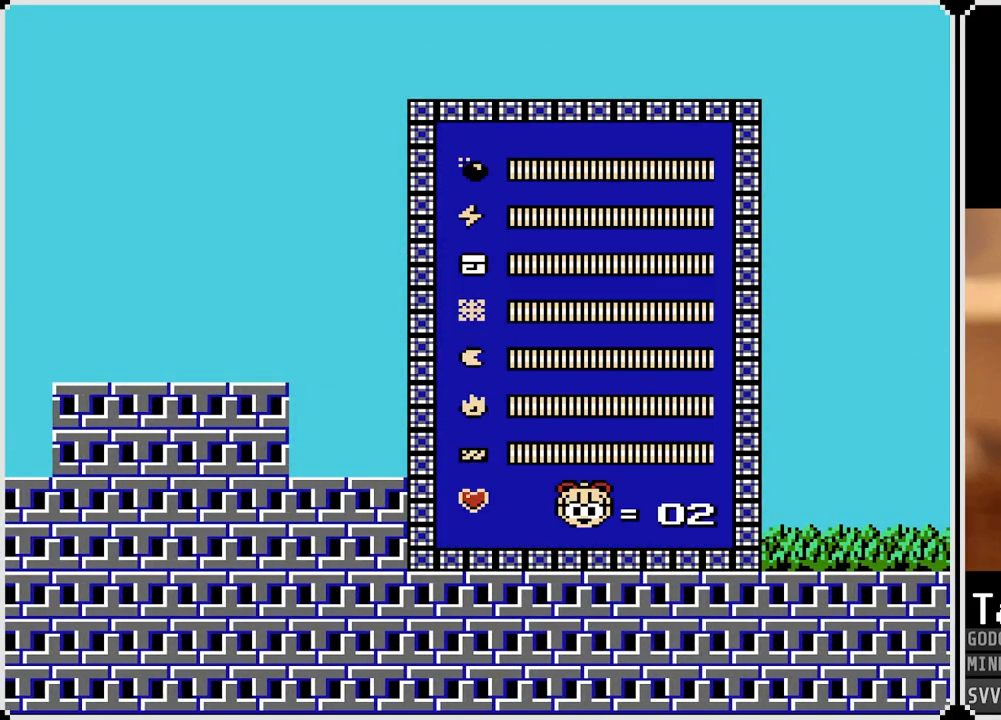
{"buttons": ["DPAD_RIGHT"], "left_stick": "center", "right_stick": "center", "events": [[83, "DPAD_UP", "up"], [450, "DPAD_RIGHT", "down"]]}
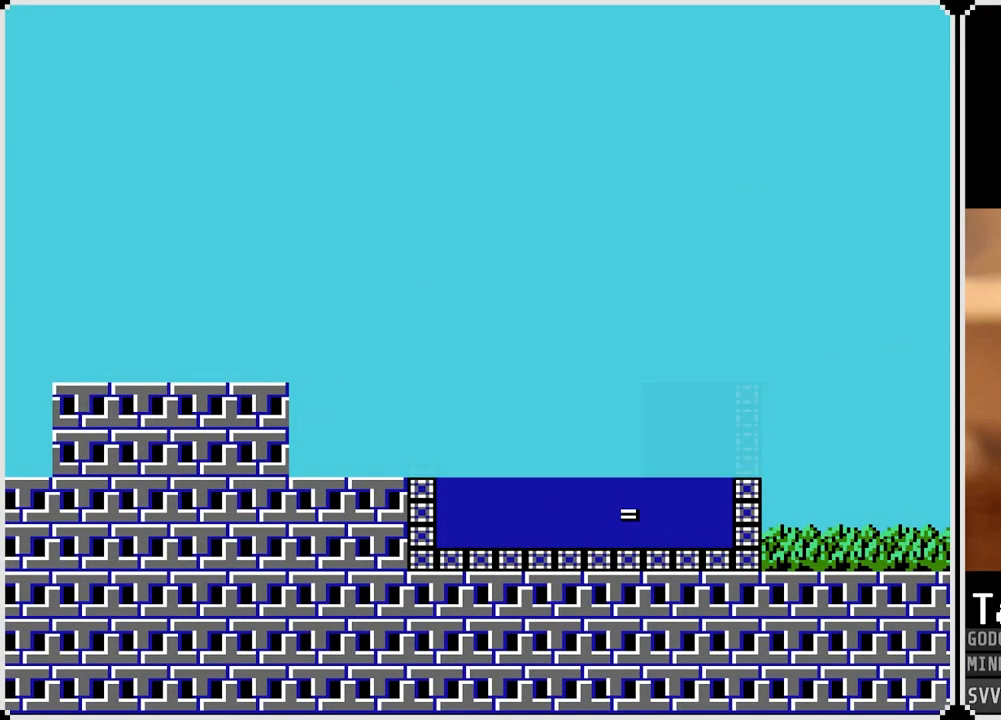
{"buttons": ["DPAD_RIGHT"], "left_stick": "center", "right_stick": "center", "events": []}
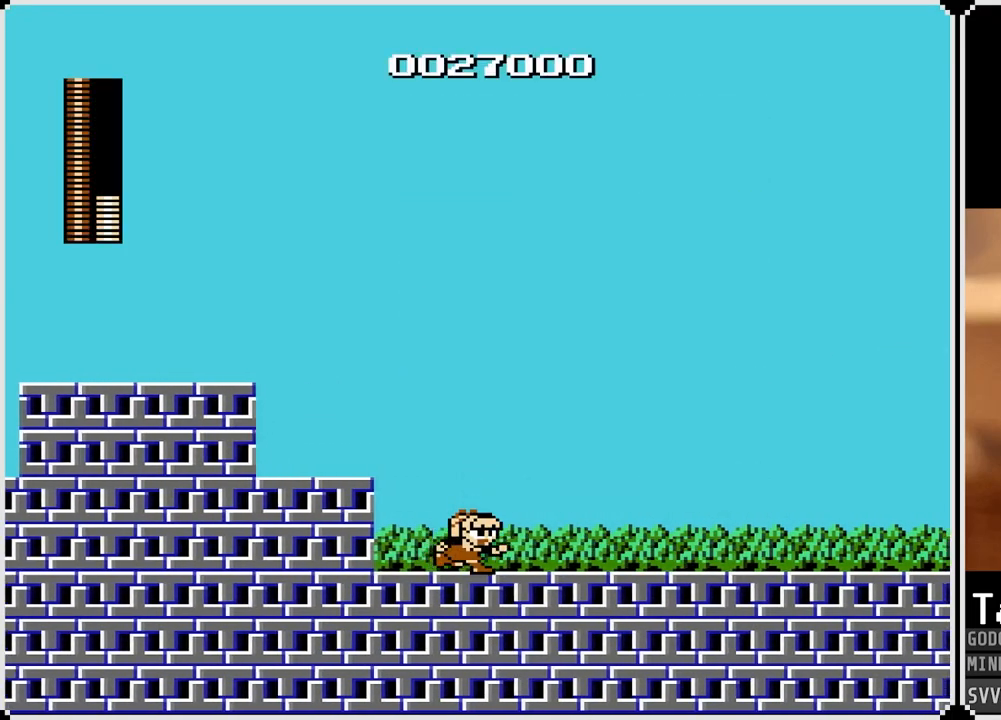
{"buttons": ["DPAD_RIGHT"], "left_stick": "center", "right_stick": "center", "events": [[83, "CROSS", "down"], [200, "CROSS", "up"]]}
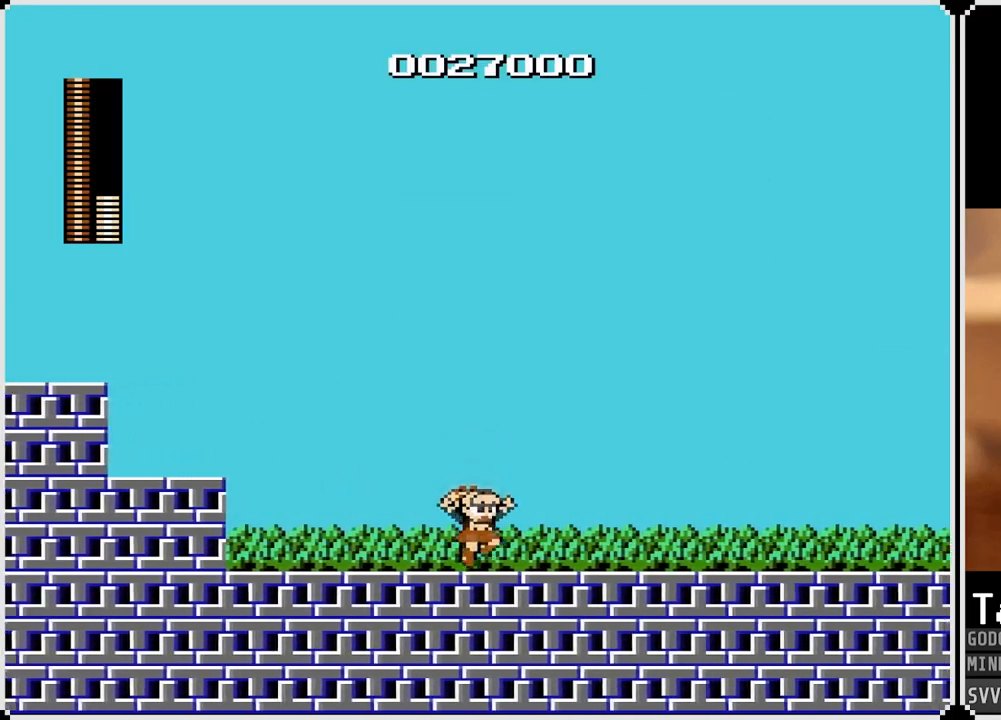
{"buttons": ["DPAD_RIGHT"], "left_stick": "center", "right_stick": "center", "events": [[150, "CROSS", "down"], [350, "CROSS", "up"]]}
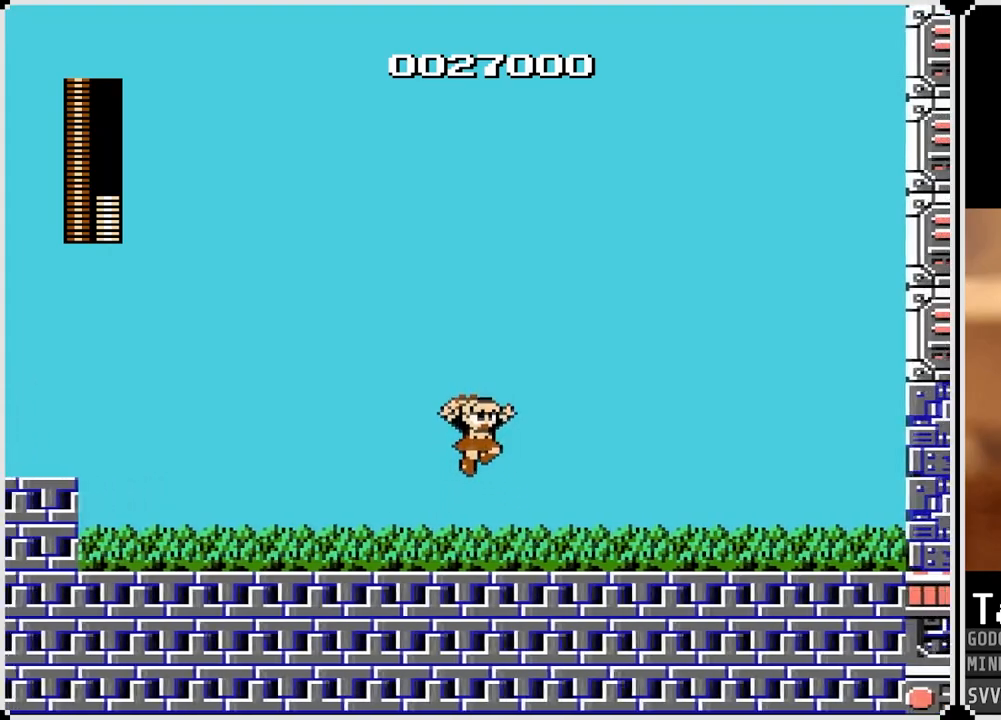
{"buttons": ["DPAD_RIGHT"], "left_stick": "center", "right_stick": "center", "events": []}
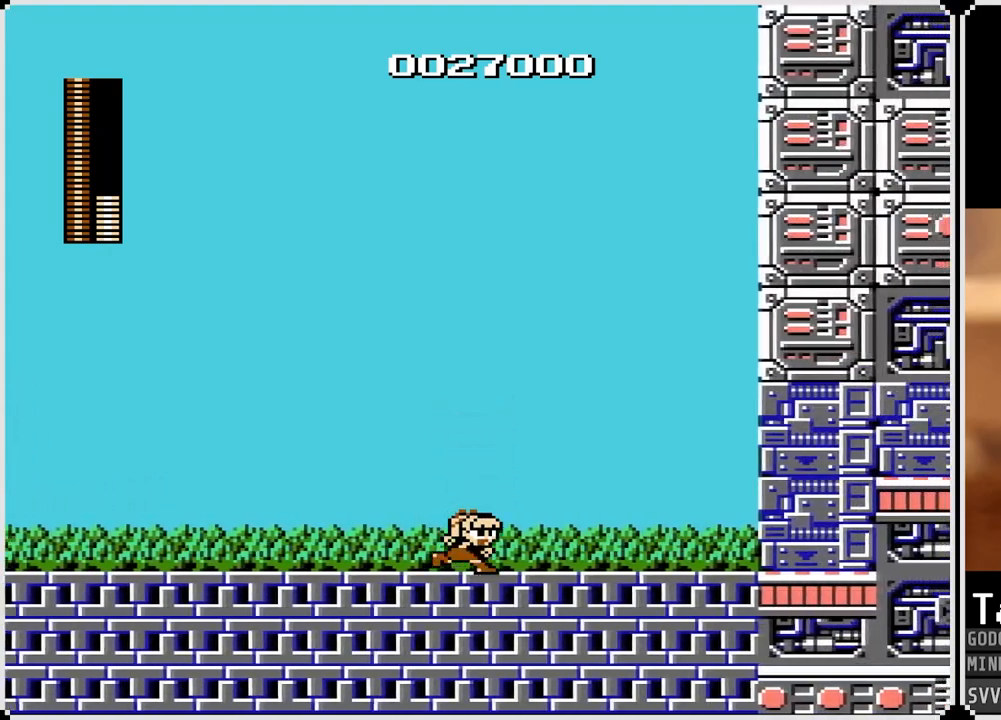
{"buttons": ["DPAD_RIGHT"], "left_stick": "center", "right_stick": "center", "events": []}
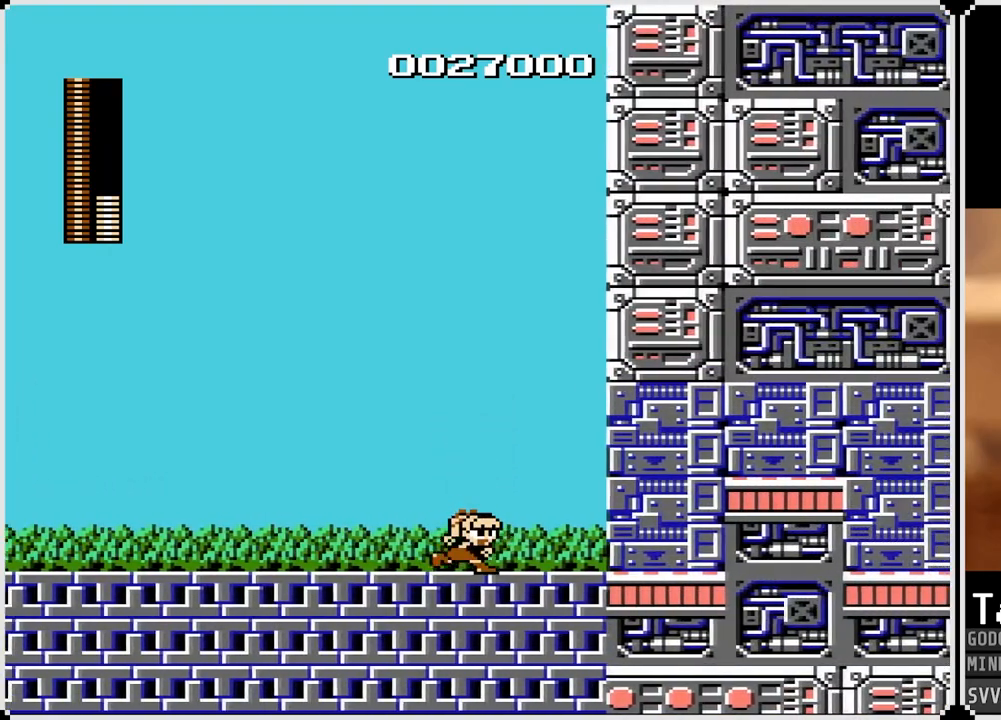
{"buttons": ["DPAD_RIGHT"], "left_stick": "center", "right_stick": "center", "events": [[117, "CROSS", "down"], [350, "SQUARE", "down"], [400, "CROSS", "up"], [500, "SQUARE", "up"]]}
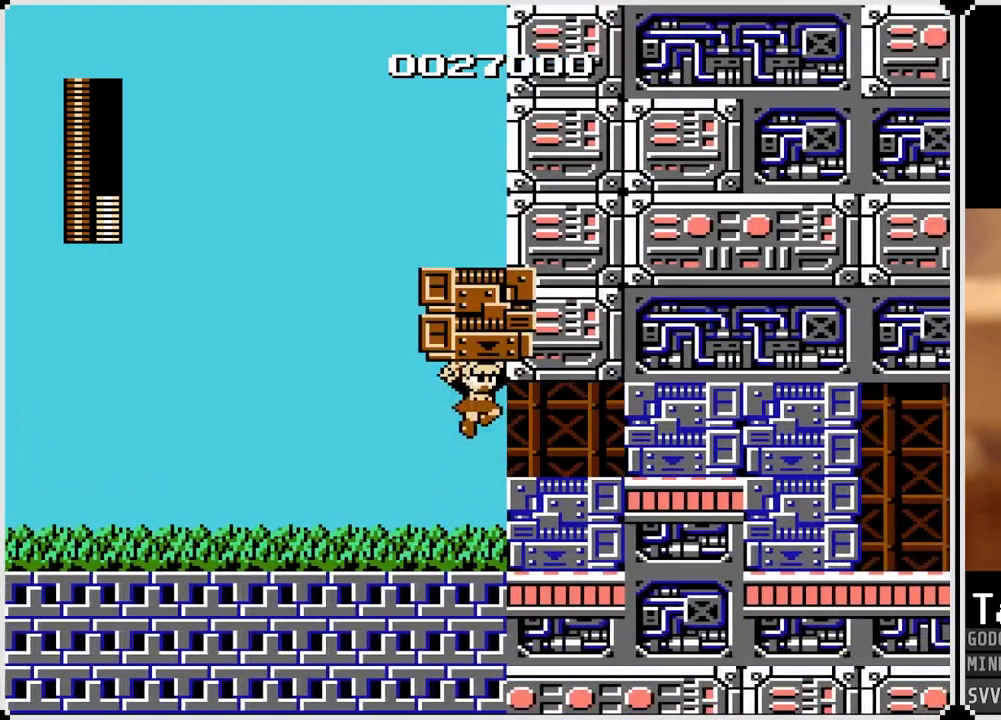
{"buttons": ["DPAD_RIGHT"], "left_stick": "center", "right_stick": "center", "events": []}
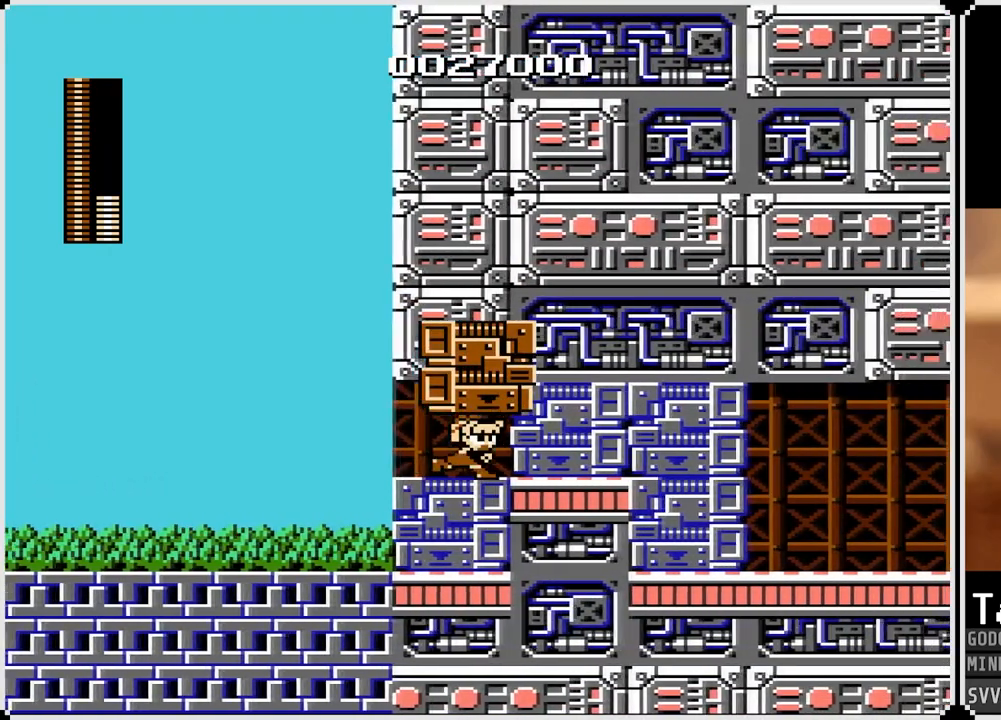
{"buttons": ["DPAD_RIGHT"], "left_stick": "center", "right_stick": "center", "events": [[17, "SQUARE", "down"], [133, "SQUARE", "up"]]}
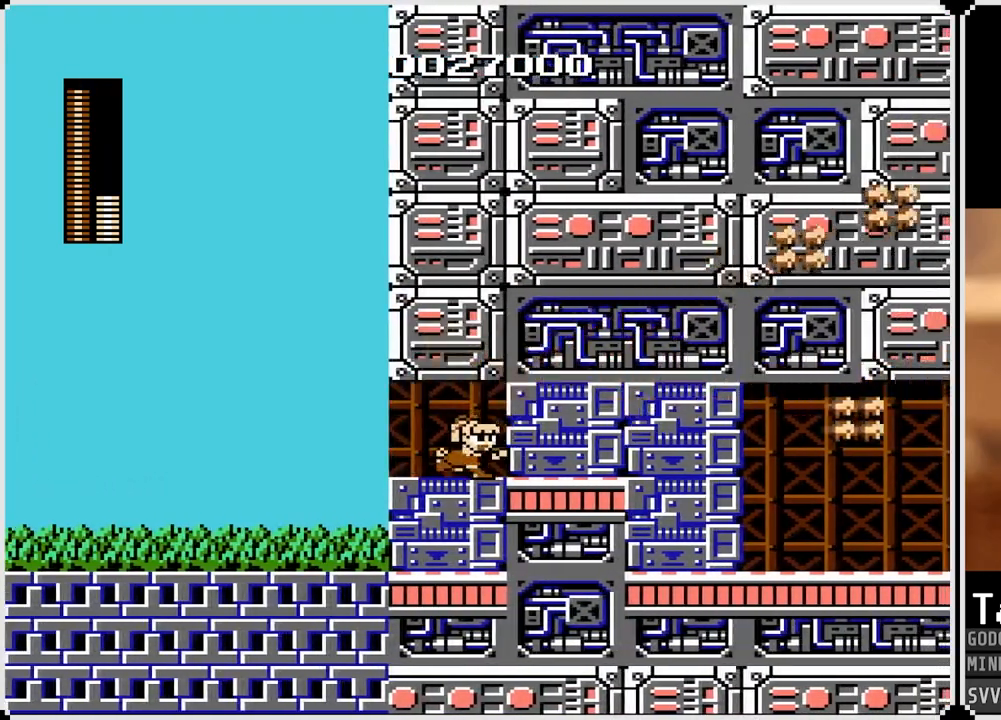
{"buttons": ["DPAD_RIGHT"], "left_stick": "center", "right_stick": "center", "events": [[333, "SQUARE", "down"], [483, "SQUARE", "up"]]}
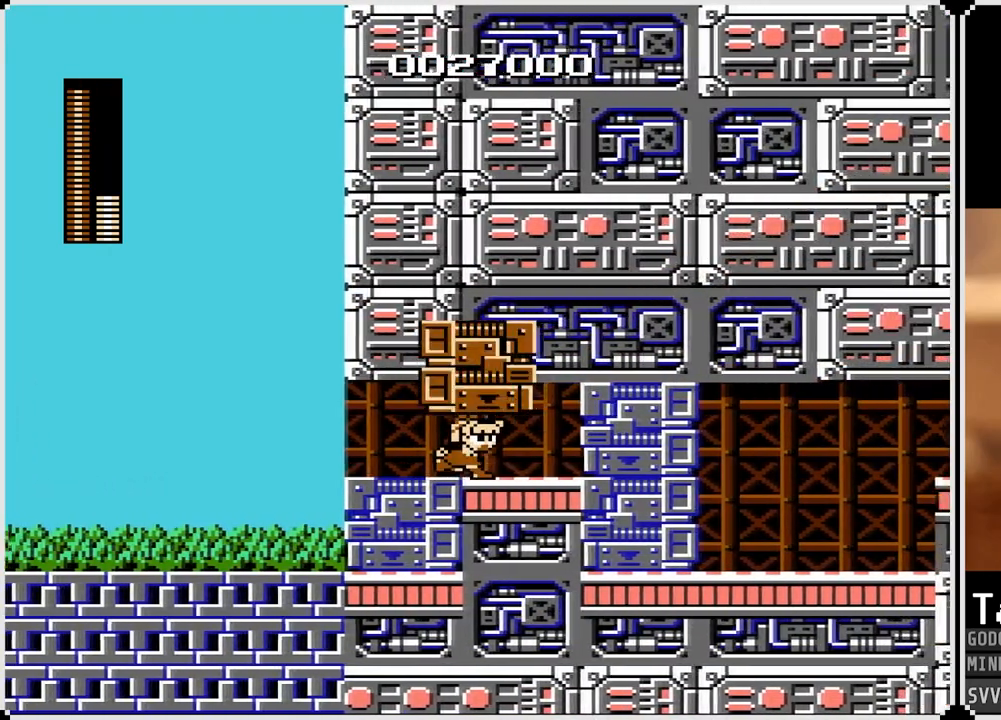
{"buttons": ["DPAD_RIGHT"], "left_stick": "center", "right_stick": "center", "events": [[200, "SQUARE", "down"], [317, "SQUARE", "up"]]}
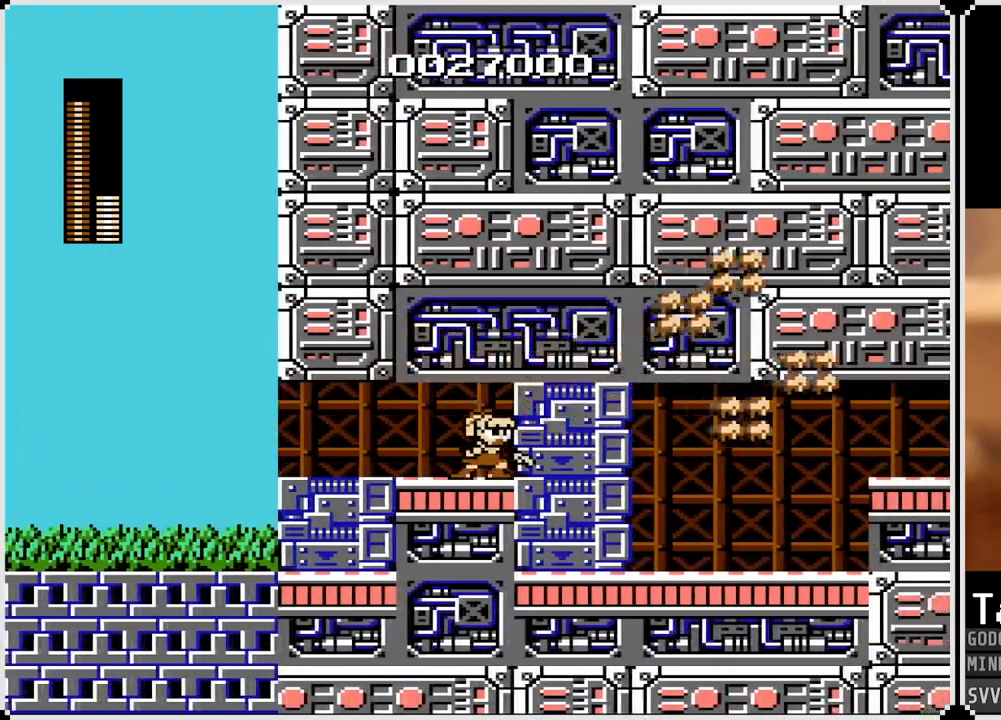
{"buttons": ["DPAD_RIGHT"], "left_stick": "center", "right_stick": "center", "events": []}
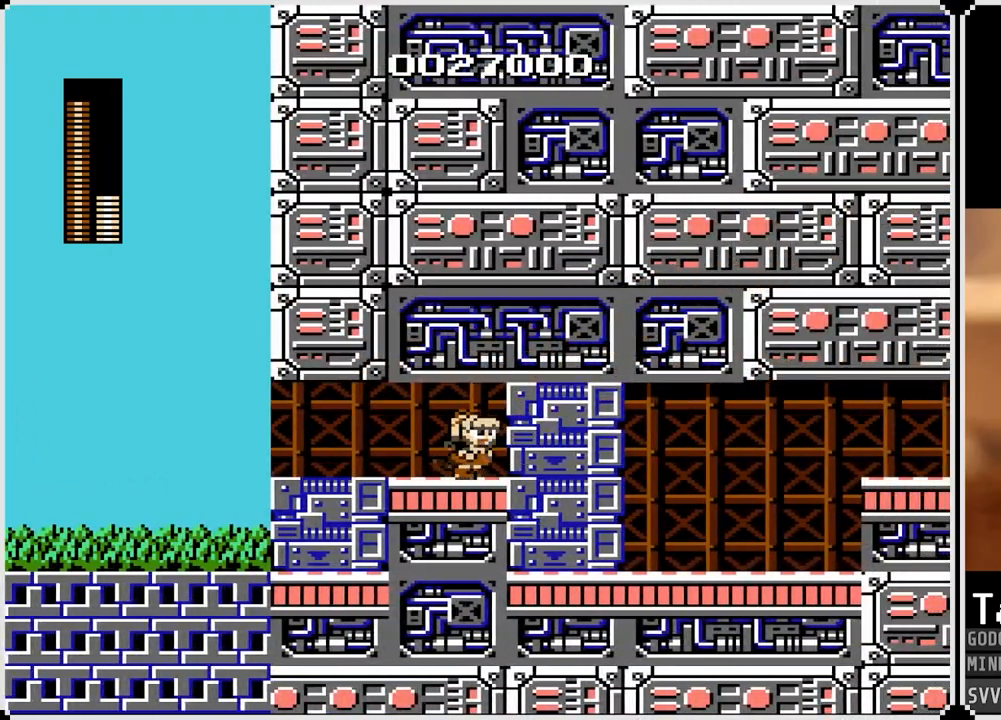
{"buttons": ["DPAD_RIGHT"], "left_stick": "center", "right_stick": "center", "events": [[33, "SQUARE", "down"], [183, "SQUARE", "up"]]}
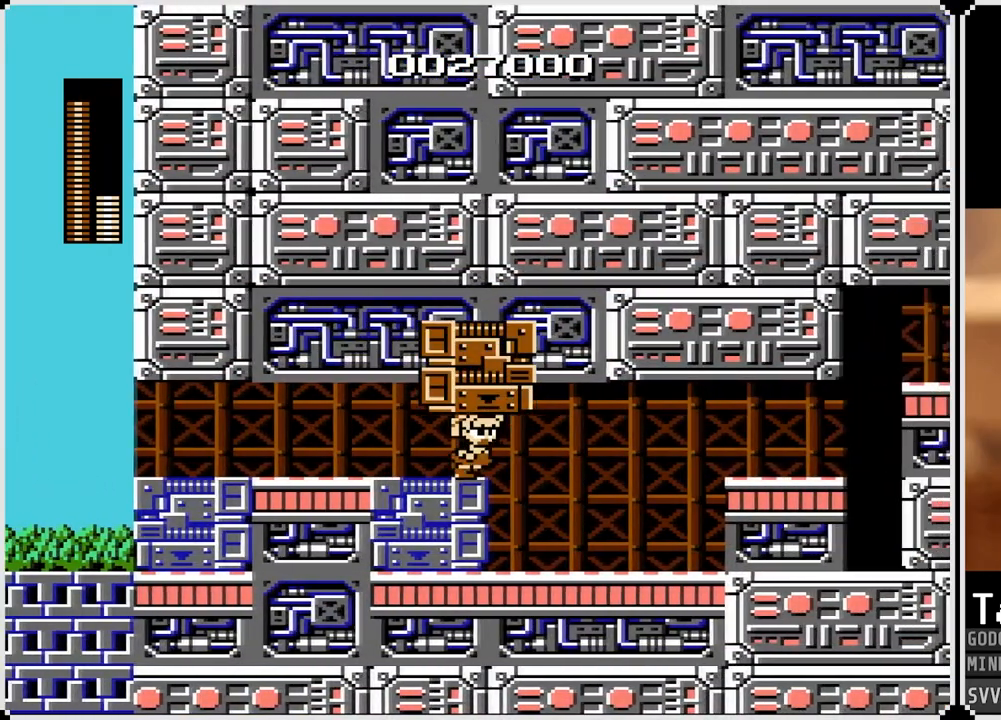
{"buttons": ["DPAD_RIGHT"], "left_stick": "center", "right_stick": "center", "events": [[133, "SQUARE", "down"], [283, "SQUARE", "up"]]}
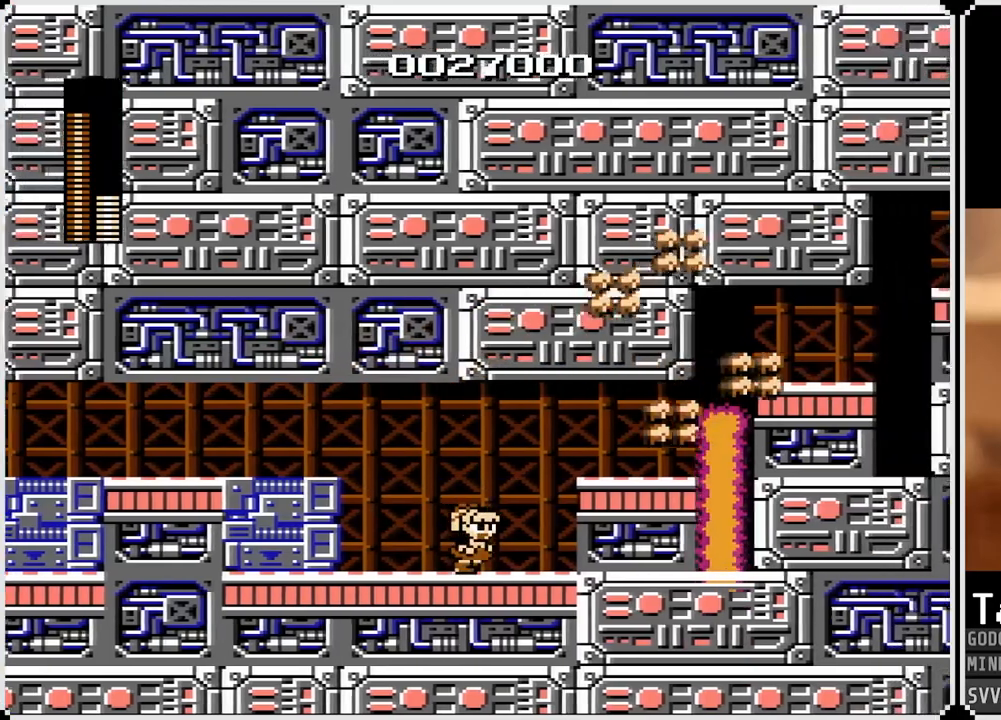
{"buttons": [], "left_stick": "center", "right_stick": "center", "events": [[33, "DPAD_RIGHT", "up"]]}
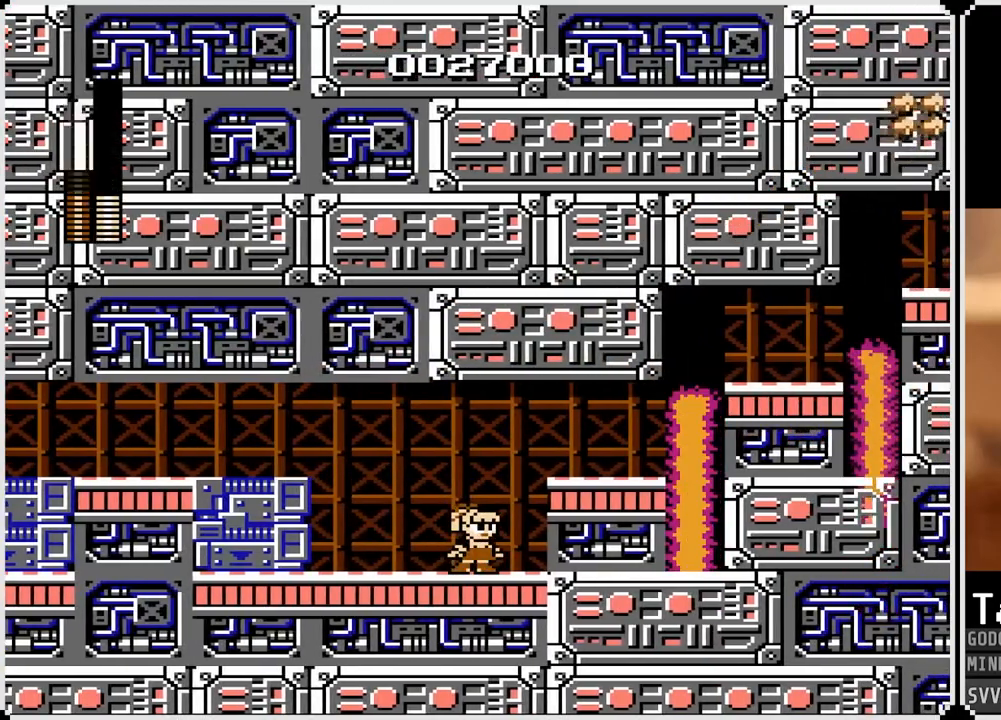
{"buttons": [], "left_stick": "center", "right_stick": "center", "events": []}
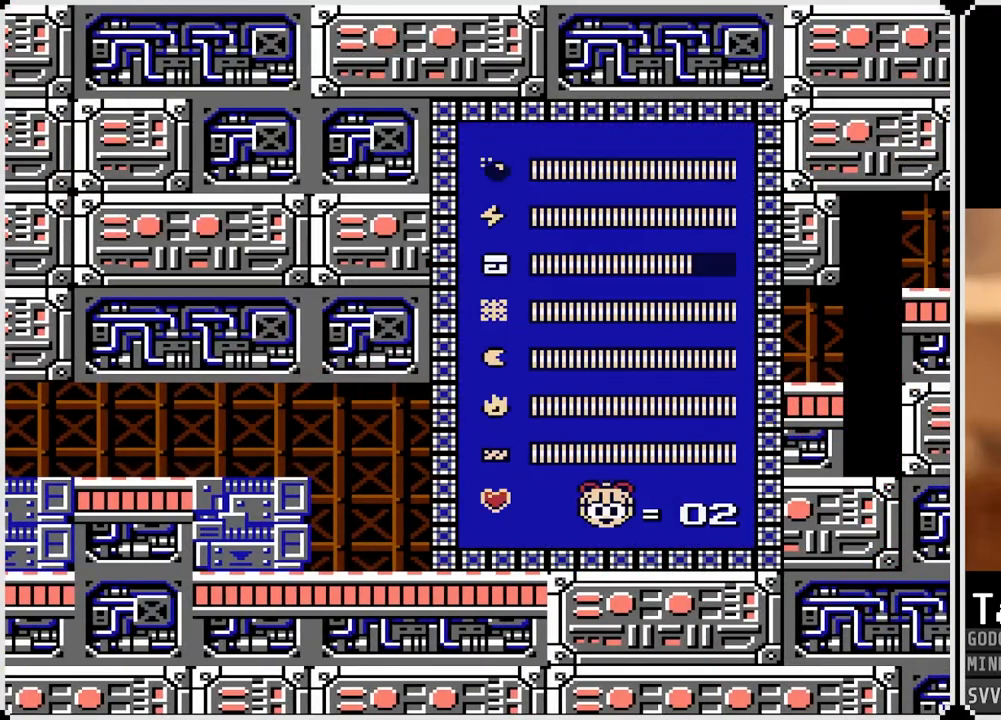
{"buttons": [], "left_stick": "center", "right_stick": "center", "events": []}
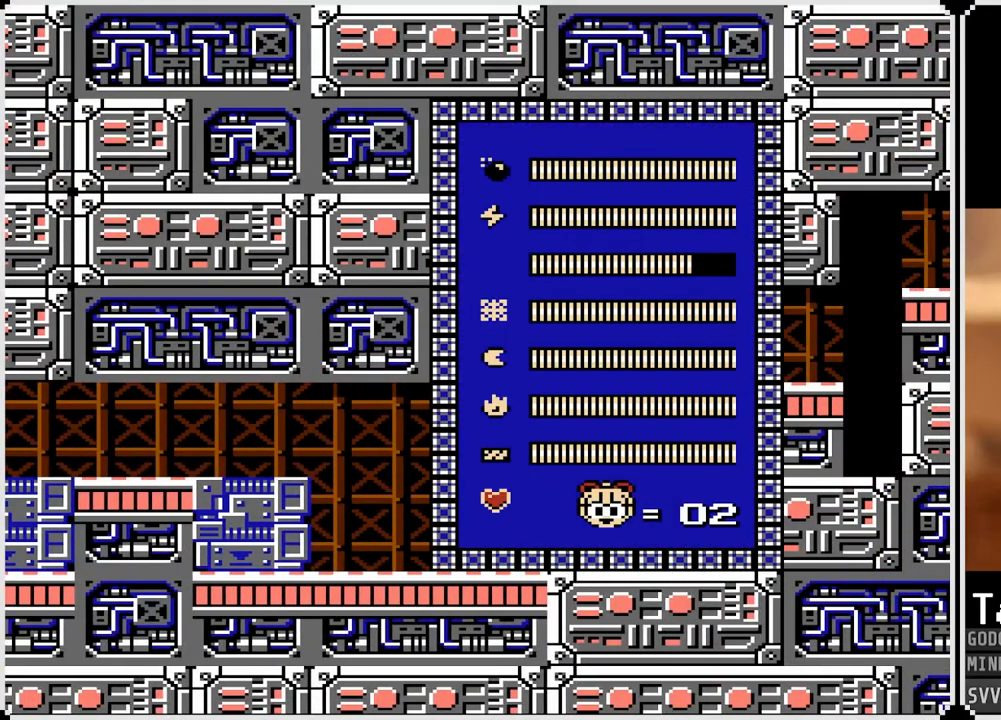
{"buttons": [], "left_stick": "center", "right_stick": "center", "events": [[300, "DPAD_DOWN", "down"], [433, "DPAD_DOWN", "up"]]}
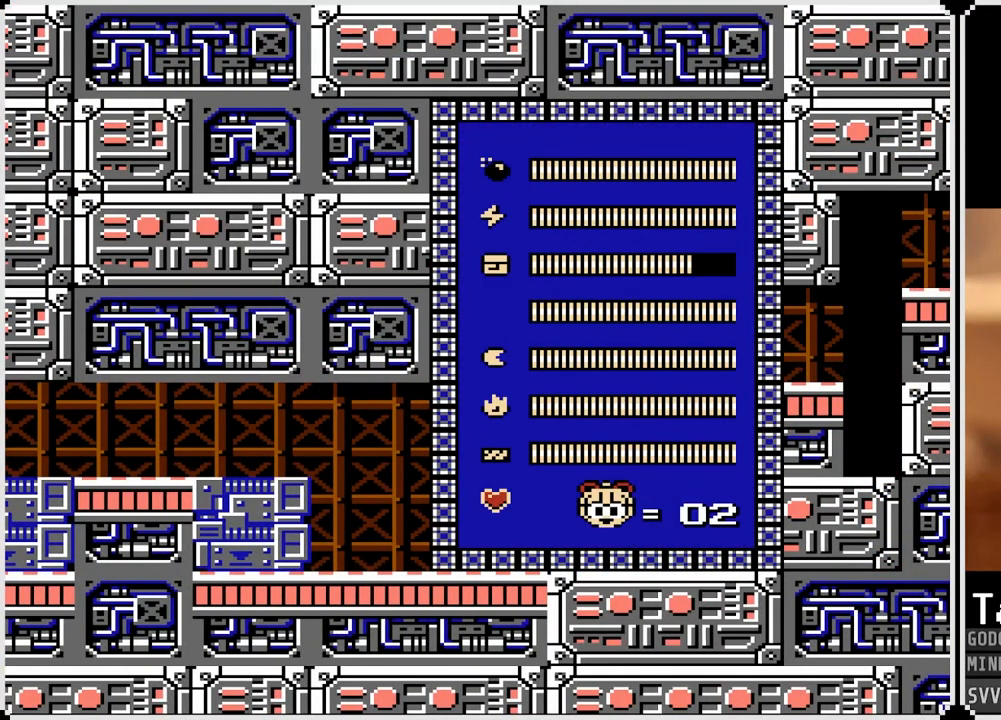
{"buttons": ["SQUARE", "DPAD_RIGHT"], "left_stick": "center", "right_stick": "center", "events": [[333, "DPAD_RIGHT", "down"], [500, "SQUARE", "down"]]}
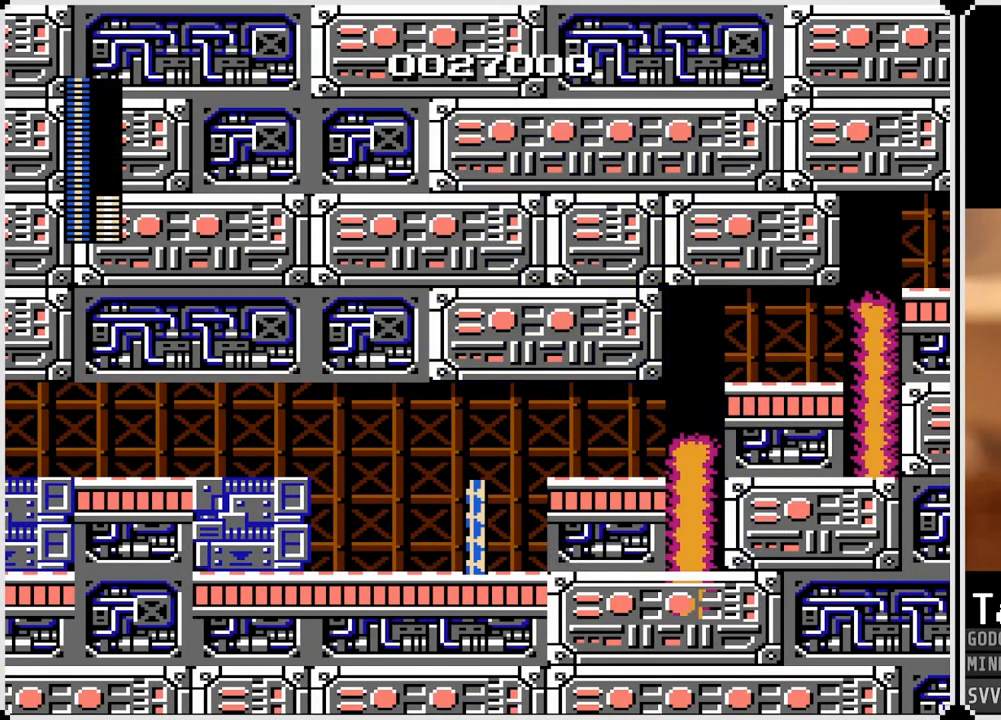
{"buttons": ["DPAD_RIGHT"], "left_stick": "center", "right_stick": "center", "events": [[117, "SQUARE", "up"], [317, "SQUARE", "down"], [383, "SQUARE", "up"]]}
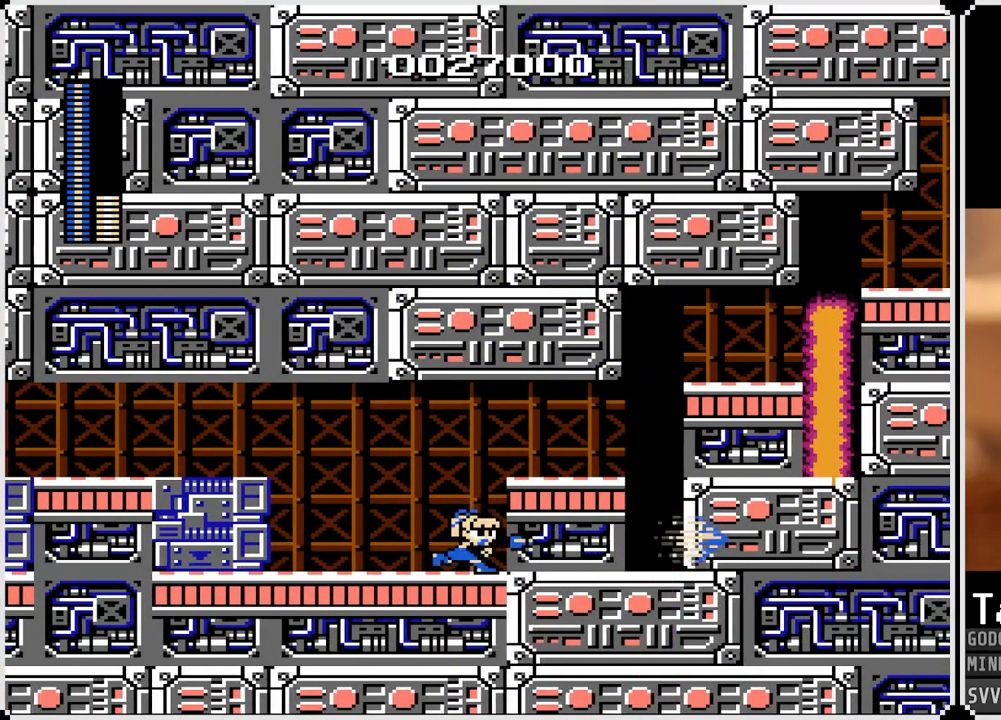
{"buttons": [], "left_stick": "center", "right_stick": "center", "events": [[117, "DPAD_RIGHT", "up"]]}
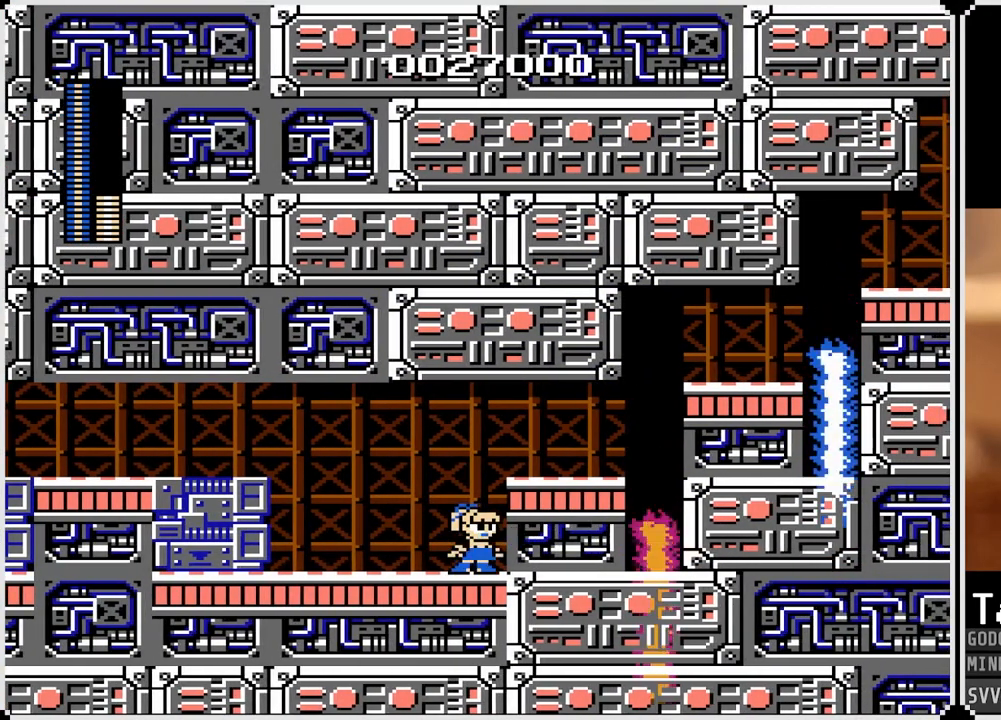
{"buttons": [], "left_stick": "center", "right_stick": "center", "events": []}
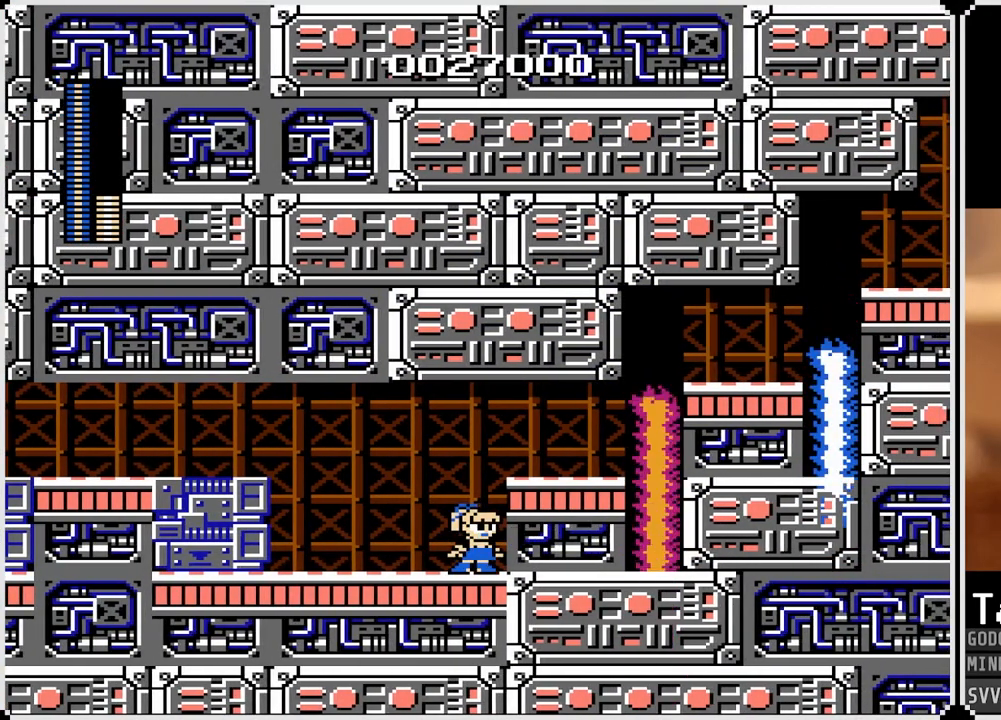
{"buttons": [], "left_stick": "center", "right_stick": "center", "events": []}
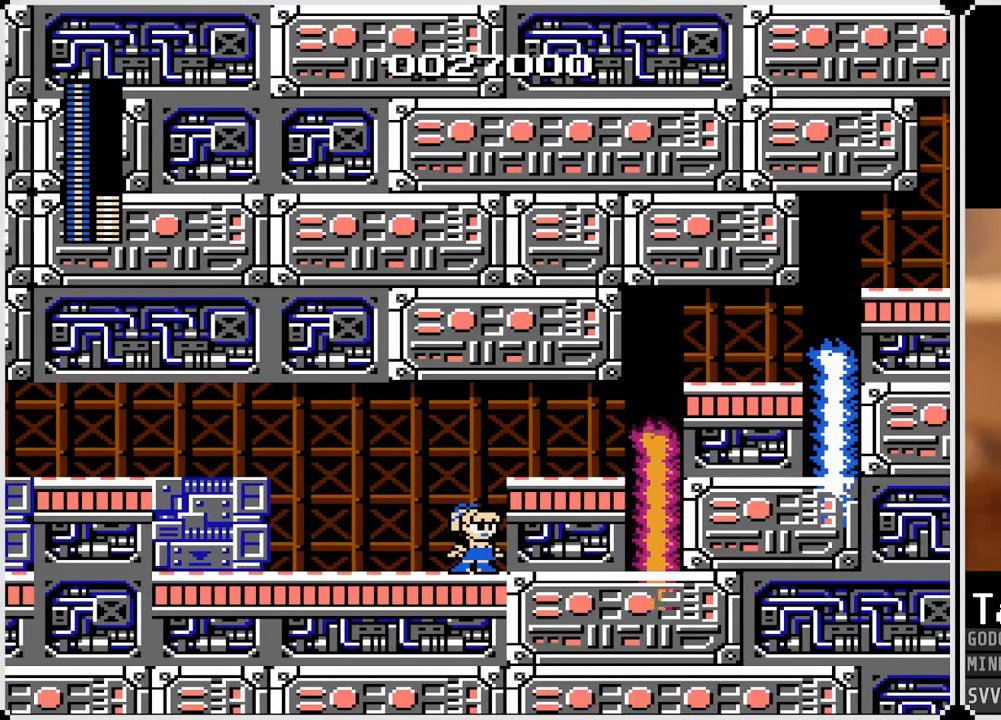
{"buttons": [], "left_stick": "center", "right_stick": "center", "events": [[33, "SQUARE", "down"], [167, "SQUARE", "up"]]}
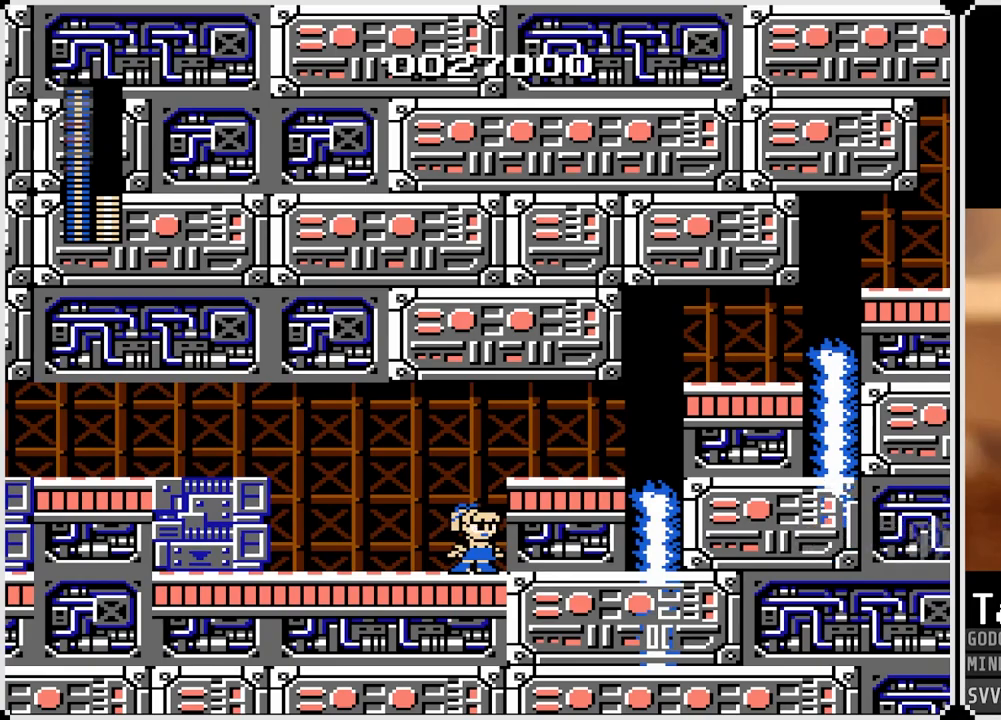
{"buttons": ["DPAD_RIGHT"], "left_stick": "center", "right_stick": "center", "events": [[33, "DPAD_RIGHT", "down"], [100, "CROSS", "down"], [250, "CROSS", "up"]]}
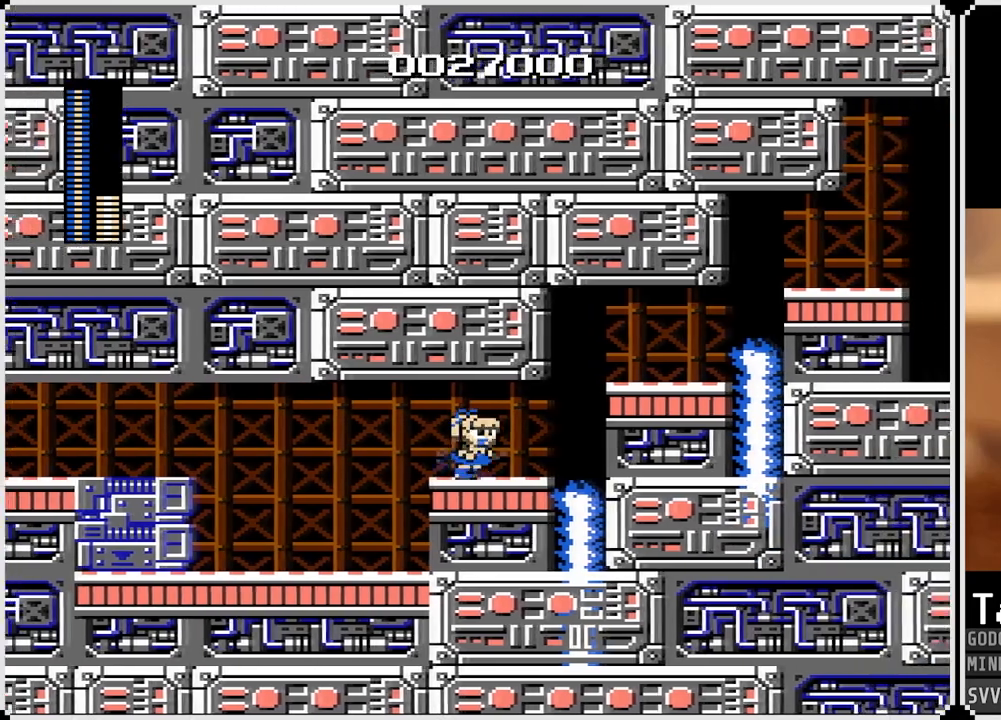
{"buttons": ["DPAD_RIGHT"], "left_stick": "center", "right_stick": "center", "events": []}